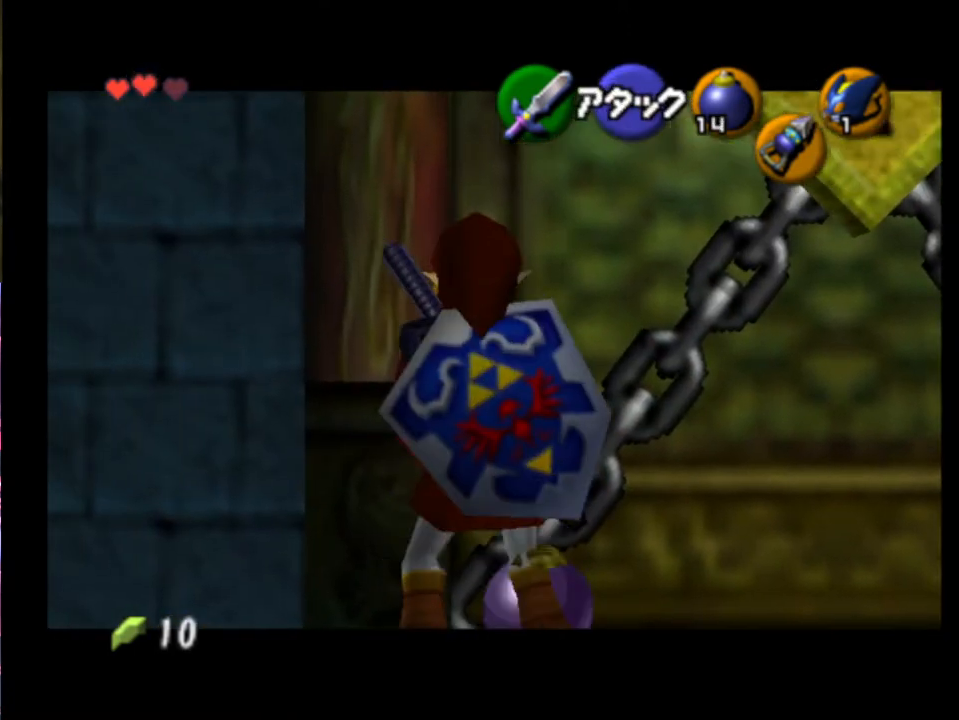
Gameplay with a controller (Xbox layout); each line is a JSON object with the inputs held at the frame after it. "events" lists button and stick changes between this image and that frame as [ms after this image, input, new state], when the widget could be followed in between. Not read: L1 L3 R1 R3 right_stick.
{"buttons": ["L2"], "left_stick": "center", "events": []}
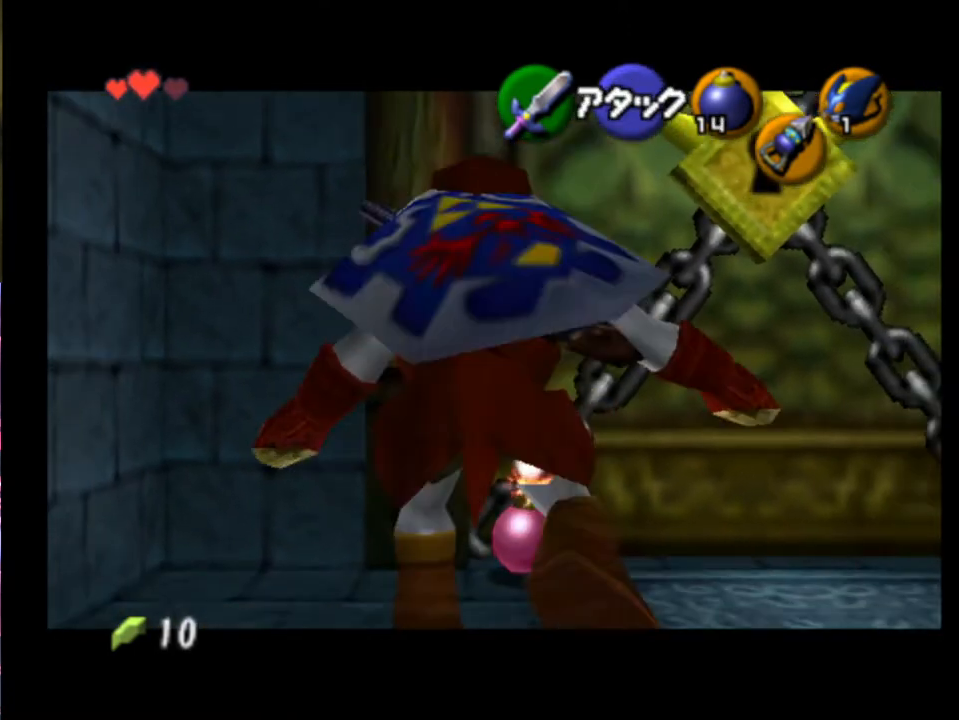
{"buttons": ["L2"], "left_stick": "center", "events": [[67, "A", "down"], [200, "A", "up"]]}
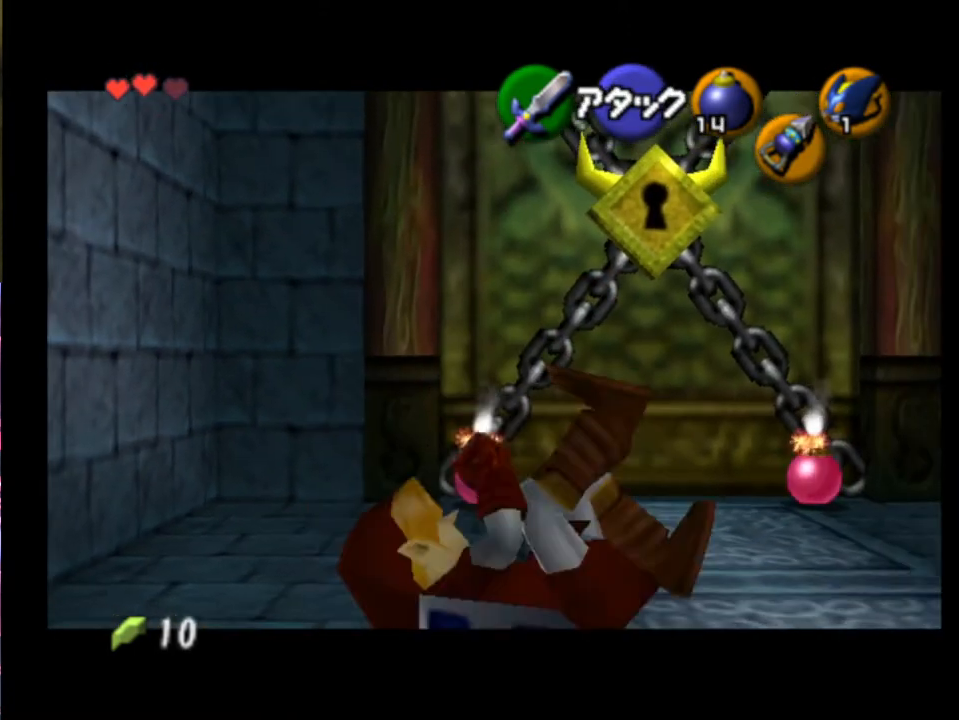
{"buttons": ["L2"], "left_stick": "down", "events": [[267, "L2", "up"], [367, "left_stick", "down"], [467, "L2", "down"]]}
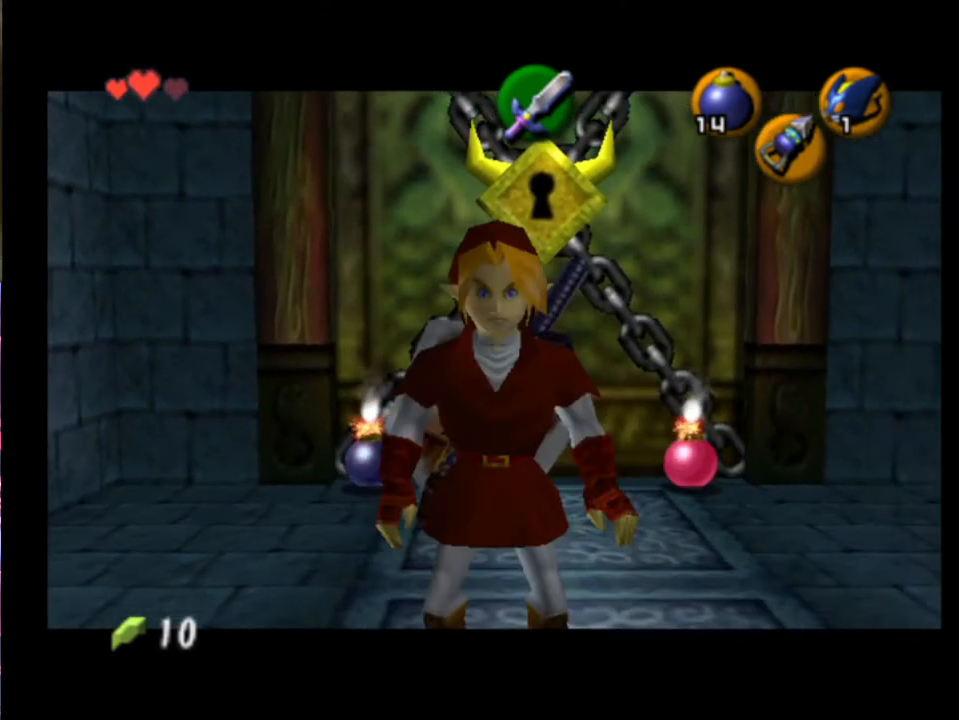
{"buttons": ["L2"], "left_stick": "down", "events": []}
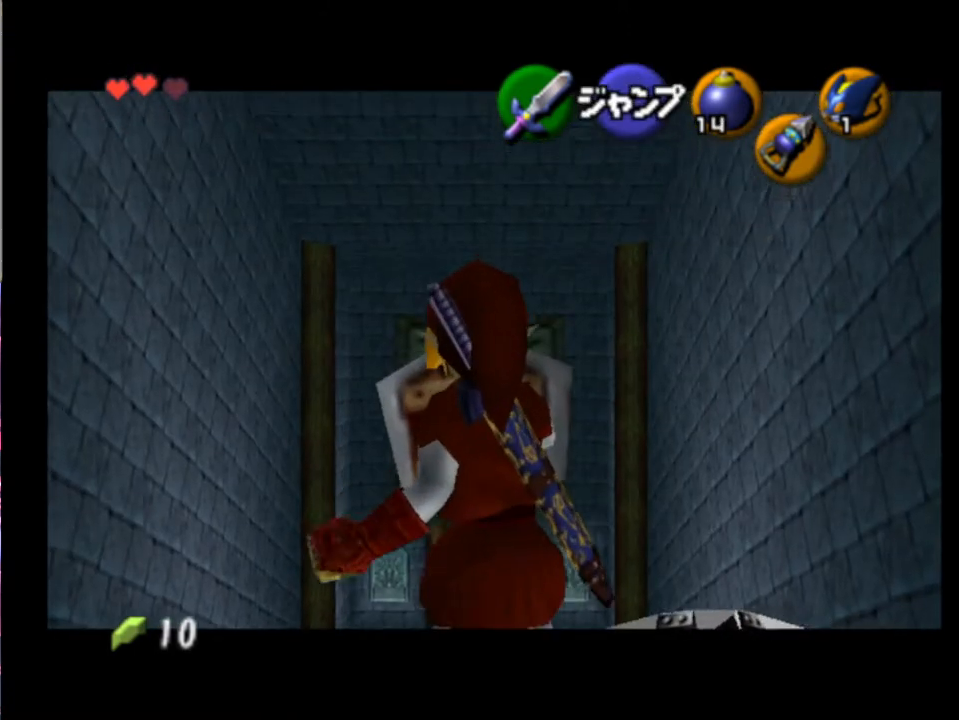
{"buttons": ["A", "L2"], "left_stick": "down", "events": [[267, "A", "down"], [333, "A", "up"], [400, "A", "down"], [467, "A", "up"], [500, "A", "down"]]}
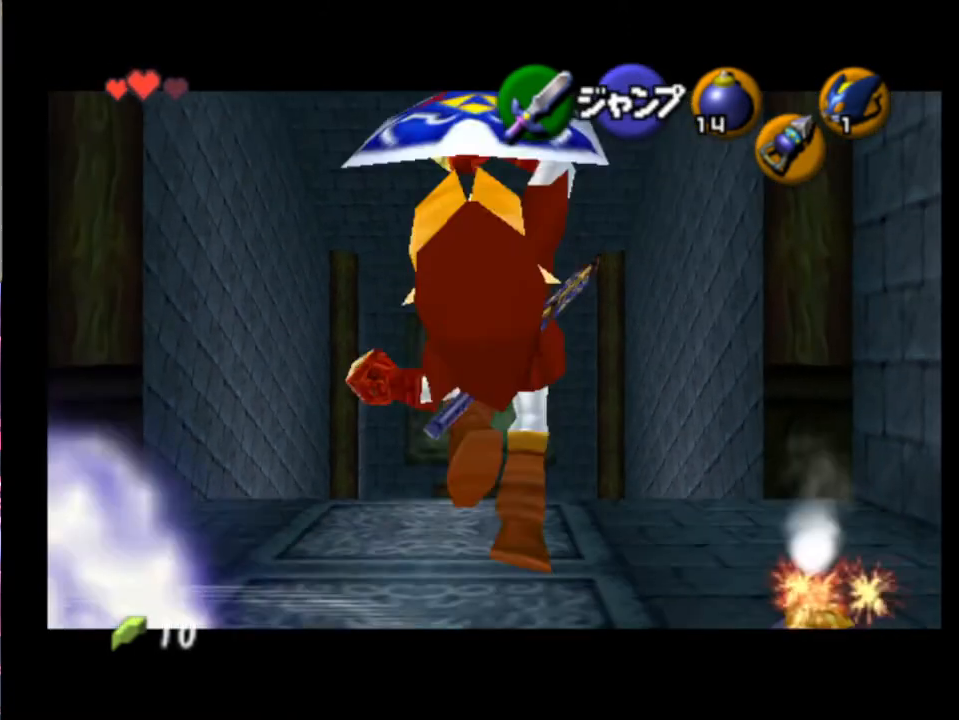
{"buttons": ["A", "L2"], "left_stick": "down", "events": [[67, "A", "up"], [133, "A", "down"], [167, "A", "up"], [200, "A", "down"], [267, "A", "up"], [333, "A", "down"], [400, "A", "up"], [467, "A", "down"]]}
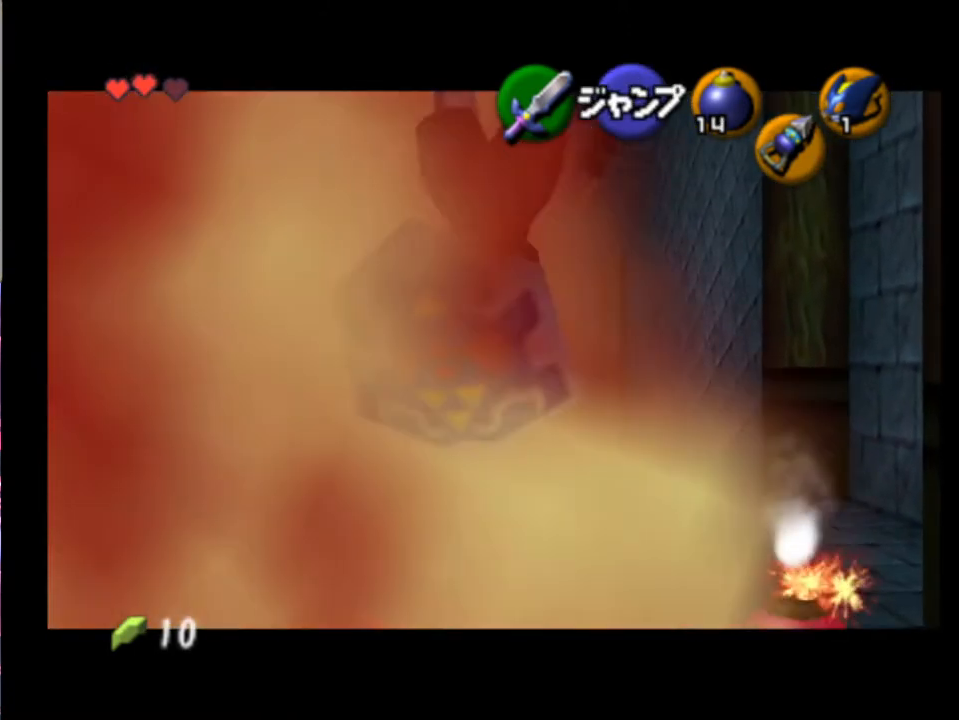
{"buttons": ["L2"], "left_stick": "down", "events": [[33, "A", "up"], [67, "A", "down"], [133, "A", "up"], [200, "A", "down"], [233, "A", "up"]]}
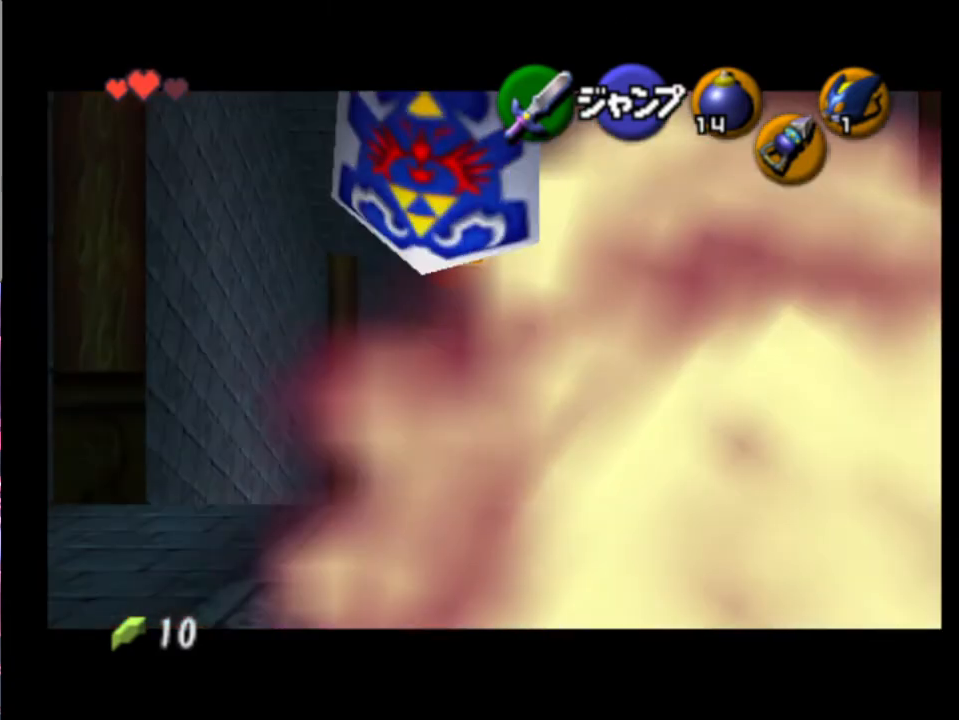
{"buttons": [], "left_stick": "center", "events": [[33, "left_stick", "center"], [400, "L2", "up"]]}
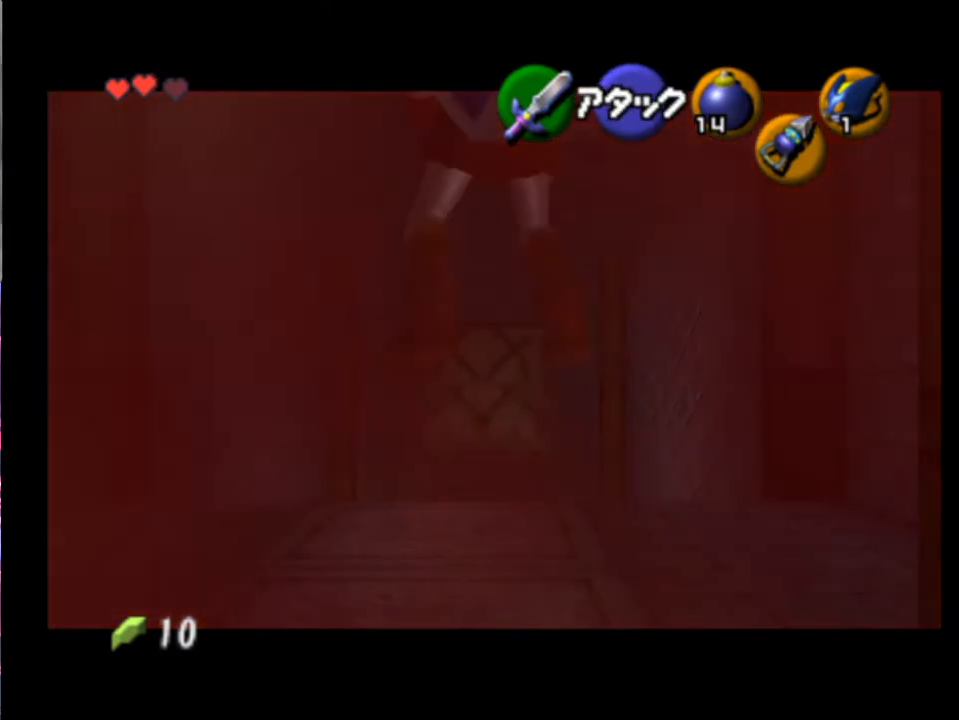
{"buttons": [], "left_stick": "center", "events": [[33, "Y", "down"], [133, "Y", "up"], [200, "A", "down"], [333, "A", "up"]]}
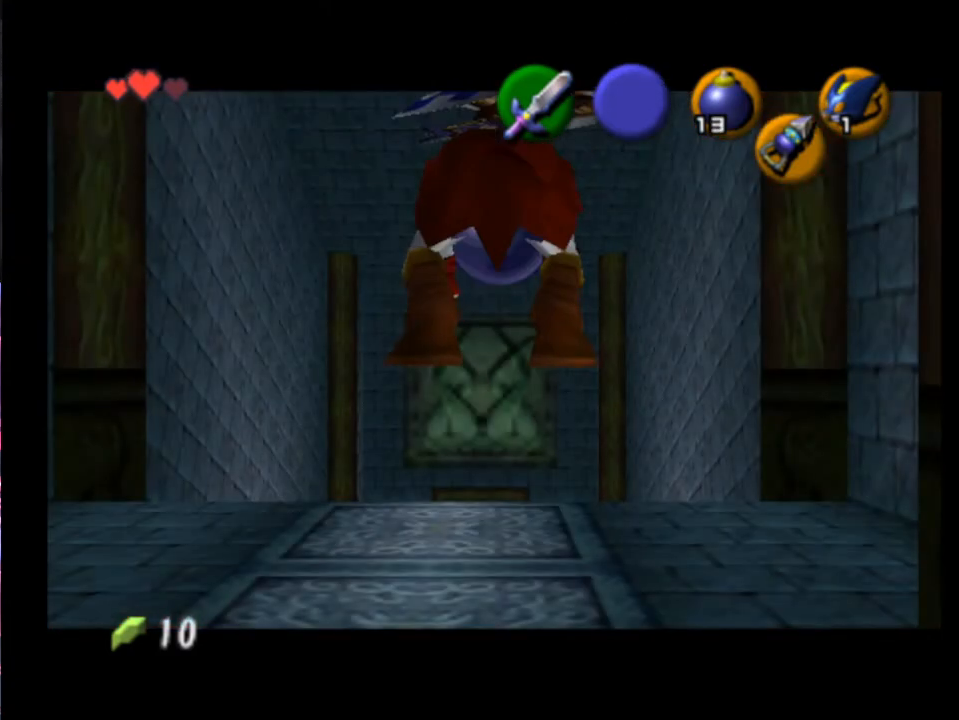
{"buttons": [], "left_stick": "center", "events": []}
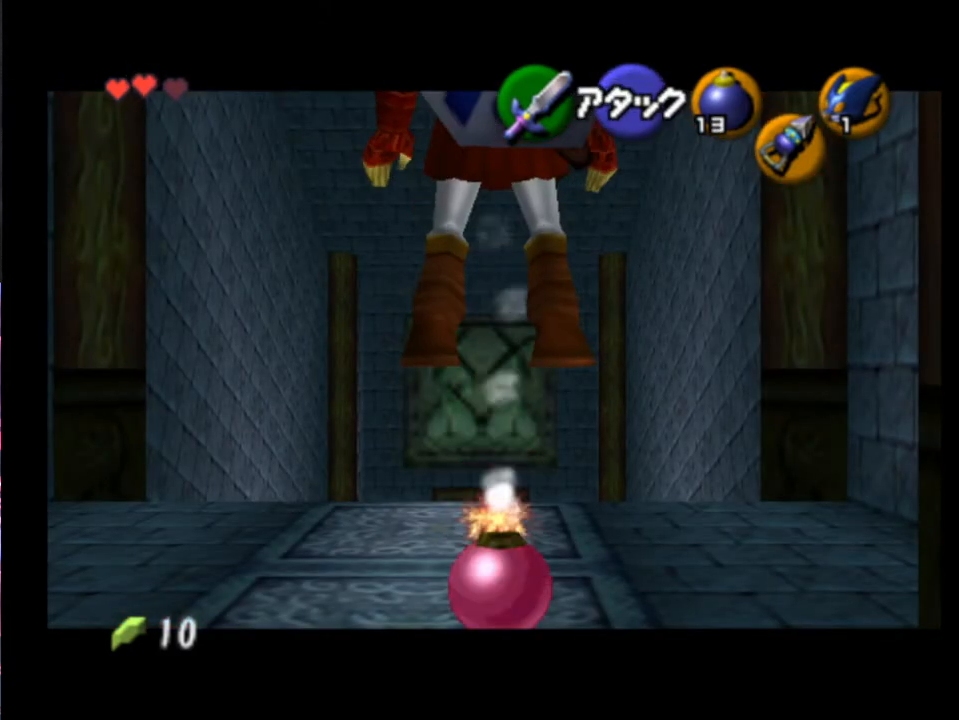
{"buttons": [], "left_stick": "center", "events": []}
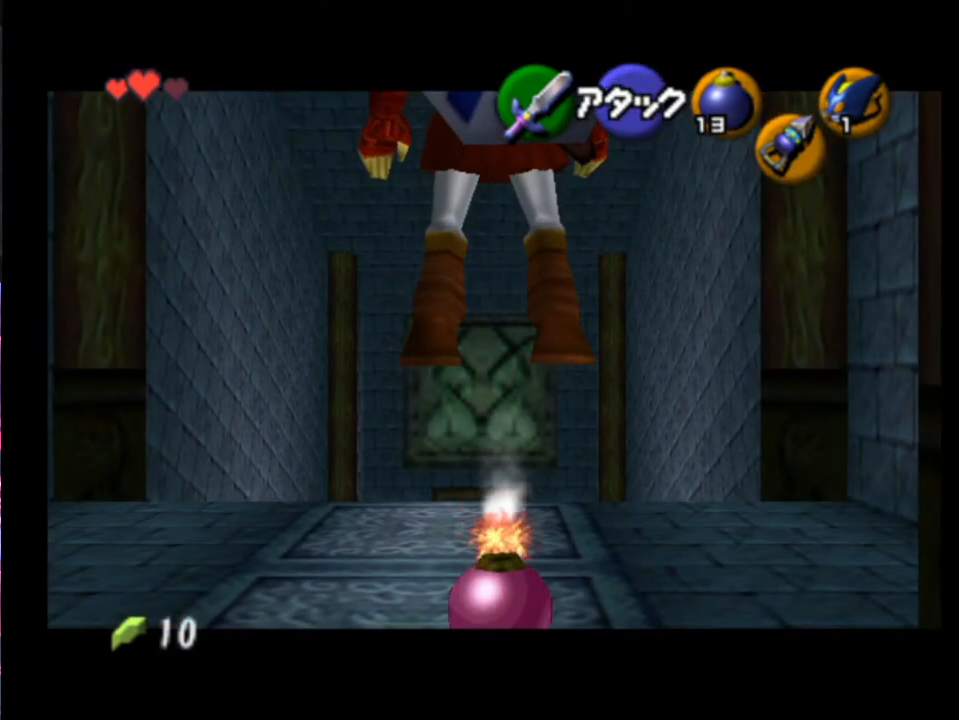
{"buttons": [], "left_stick": "center", "events": []}
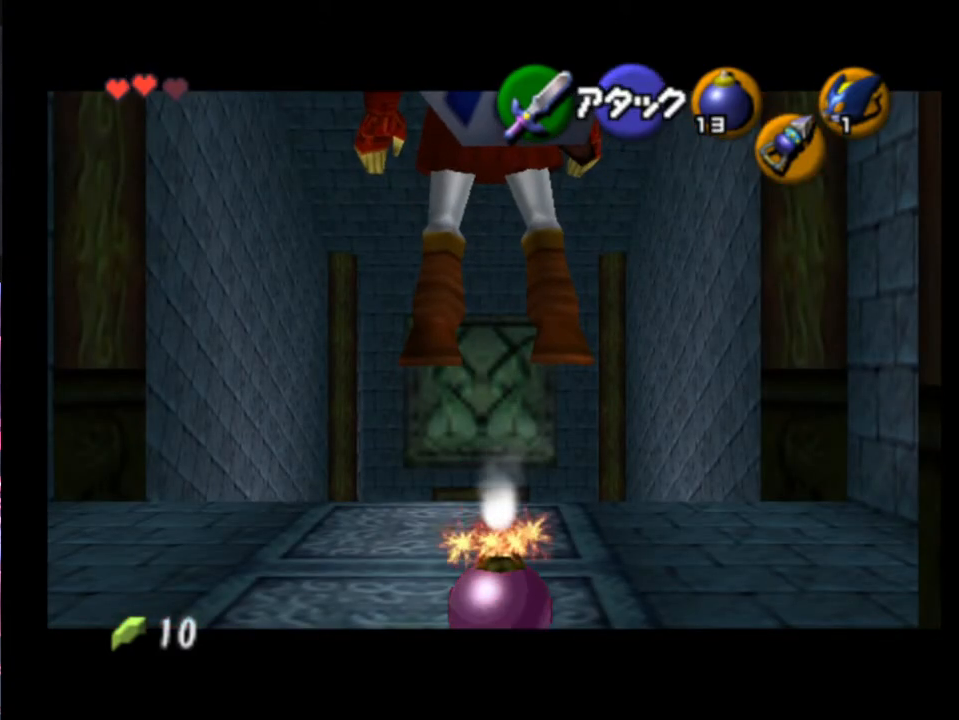
{"buttons": [], "left_stick": "center", "events": []}
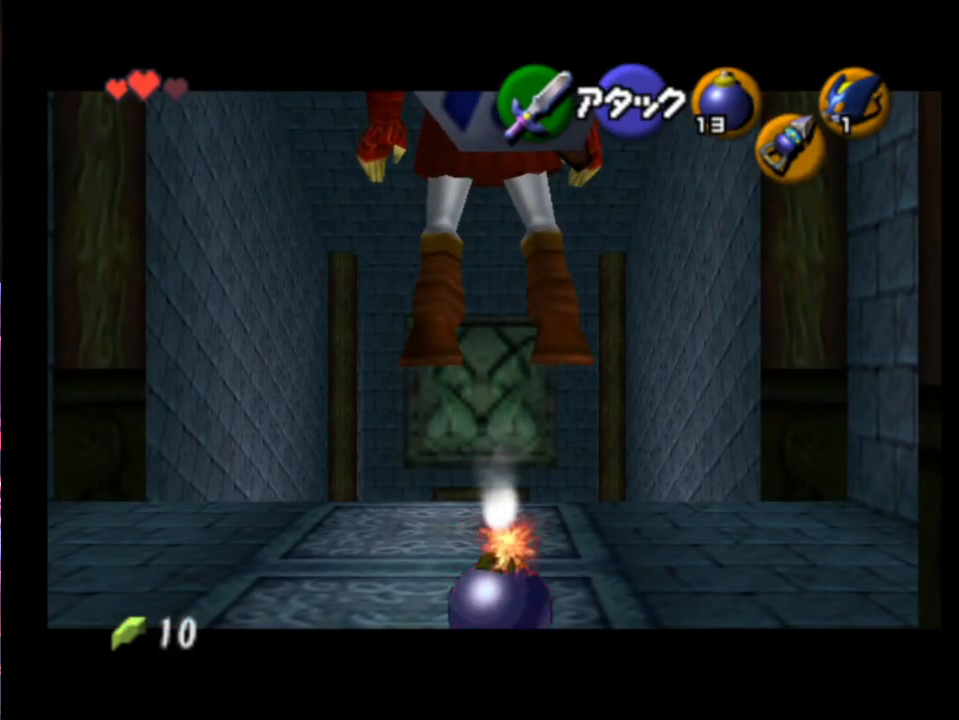
{"buttons": [], "left_stick": "center", "events": []}
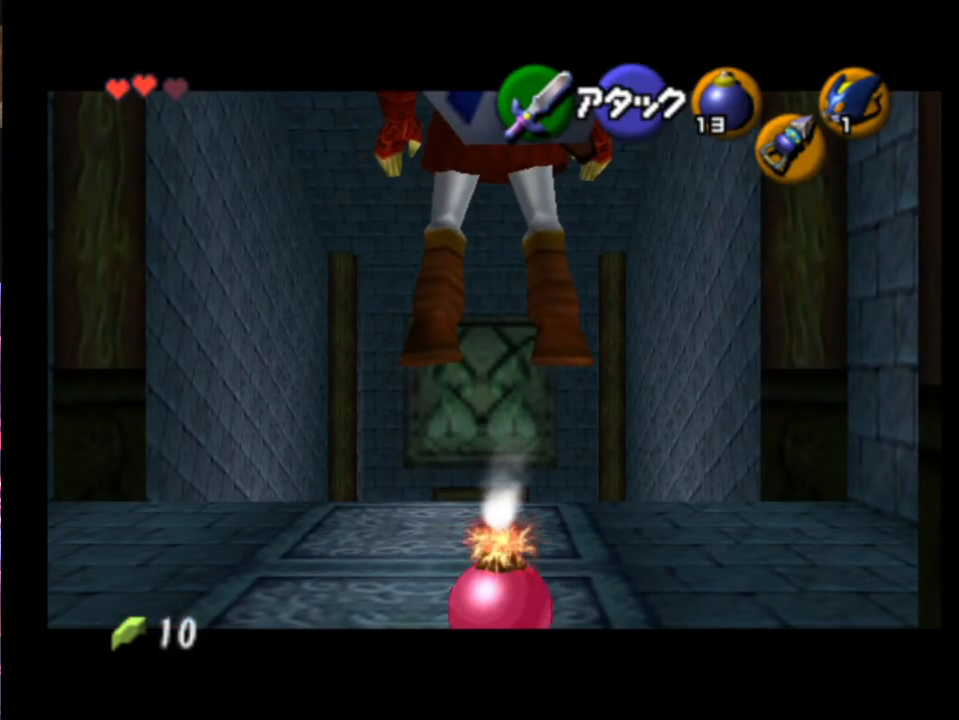
{"buttons": ["X"], "left_stick": "center", "events": [[500, "X", "down"]]}
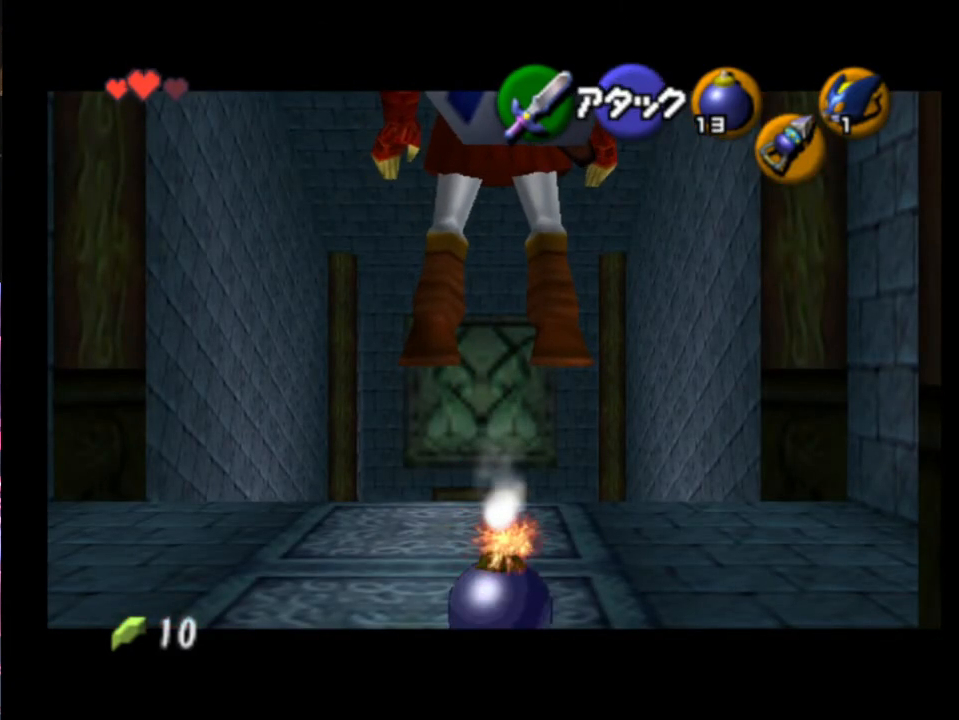
{"buttons": [], "left_stick": "center", "events": [[100, "X", "up"]]}
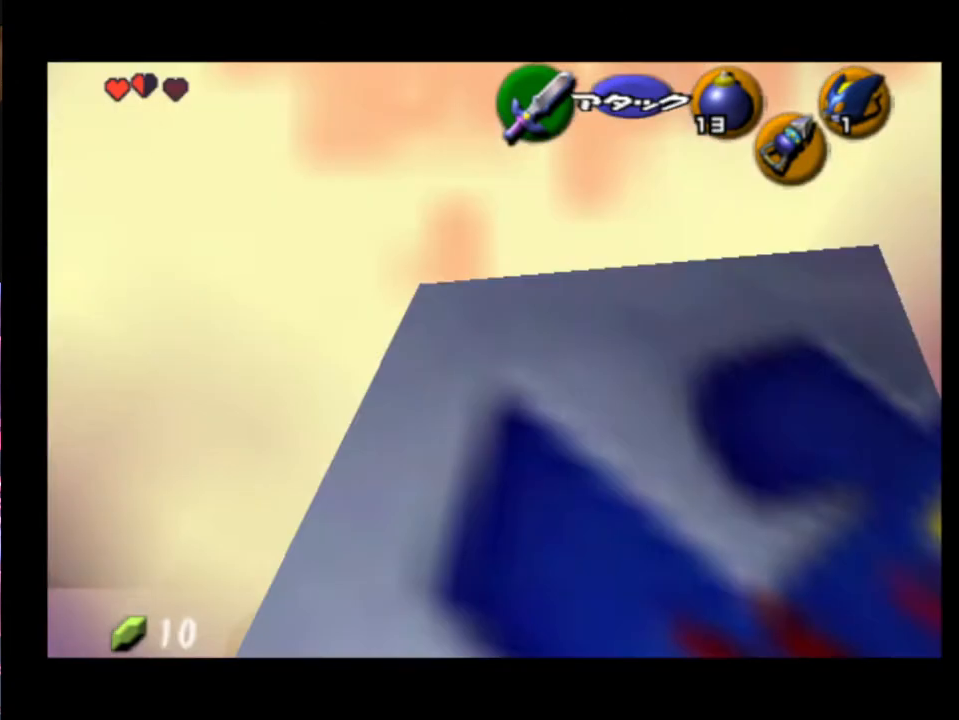
{"buttons": [], "left_stick": "center", "events": [[33, "left_stick", "down"], [500, "left_stick", "center"]]}
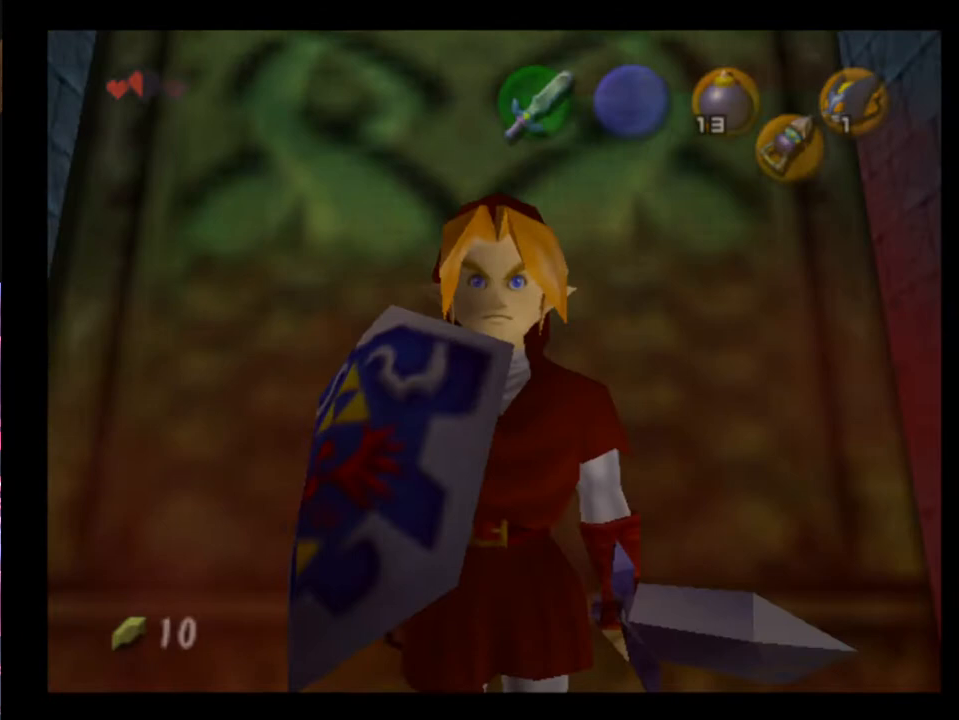
{"buttons": [], "left_stick": "center", "events": []}
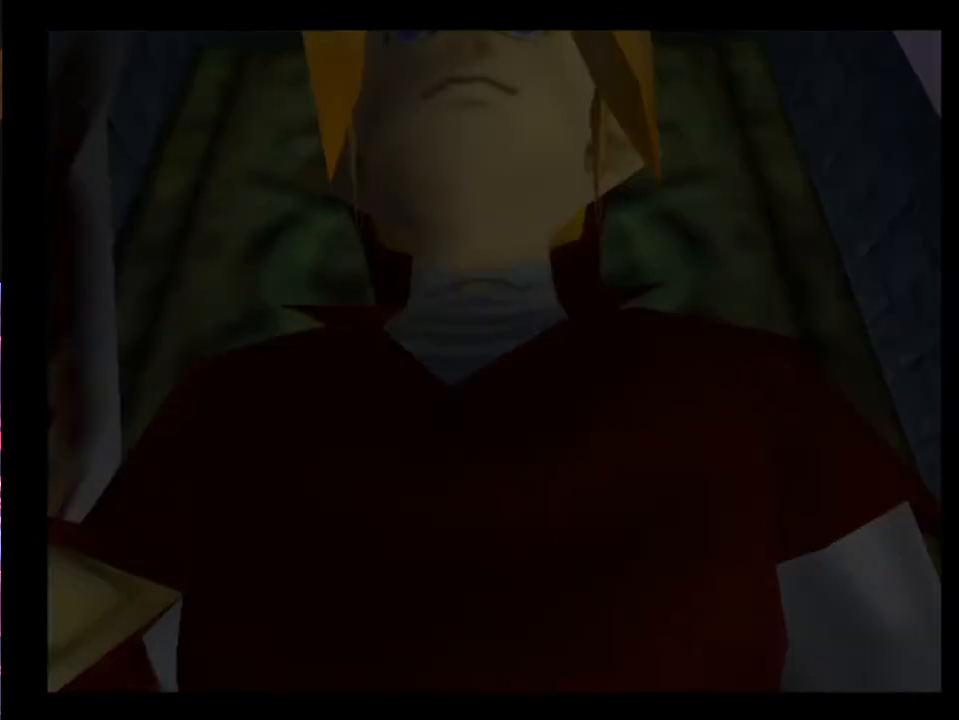
{"buttons": [], "left_stick": "center", "events": []}
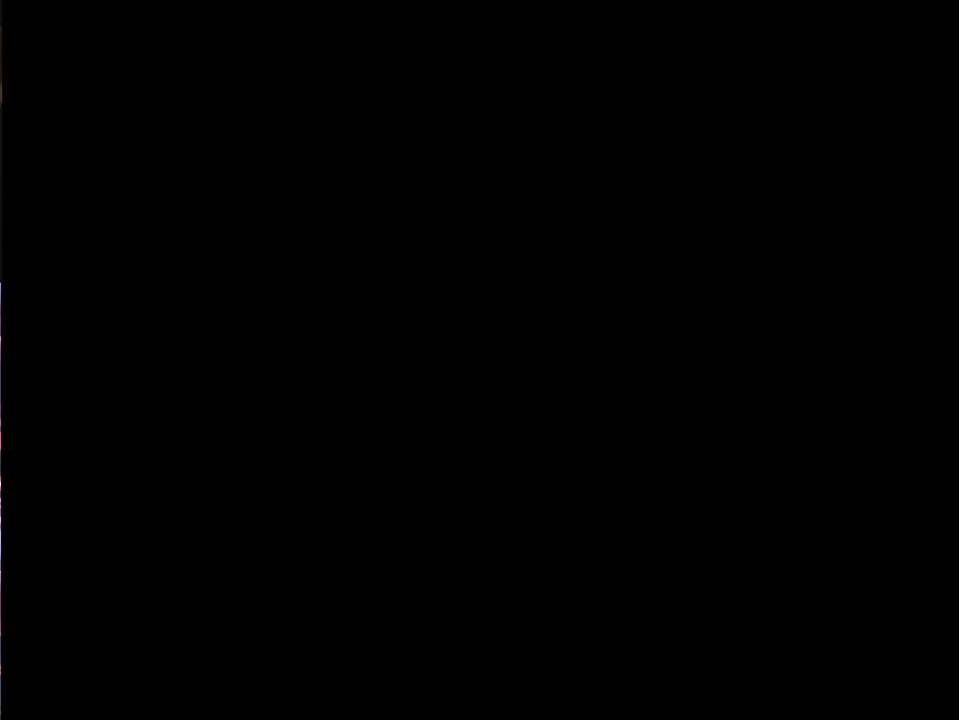
{"buttons": [], "left_stick": "center", "events": []}
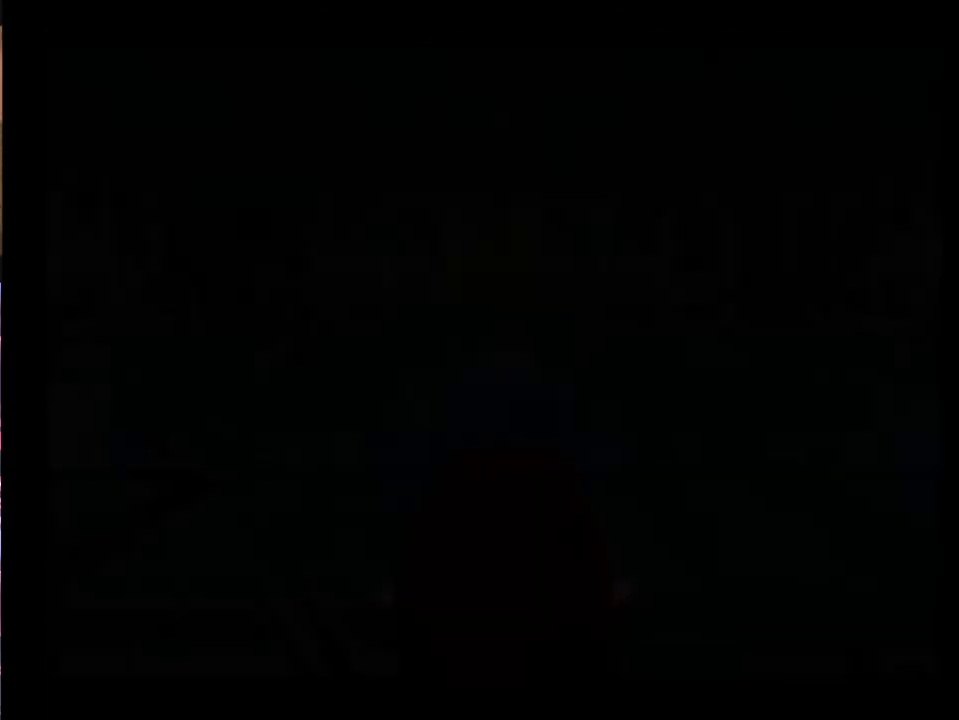
{"buttons": [], "left_stick": "up", "events": [[33, "left_stick", "up"]]}
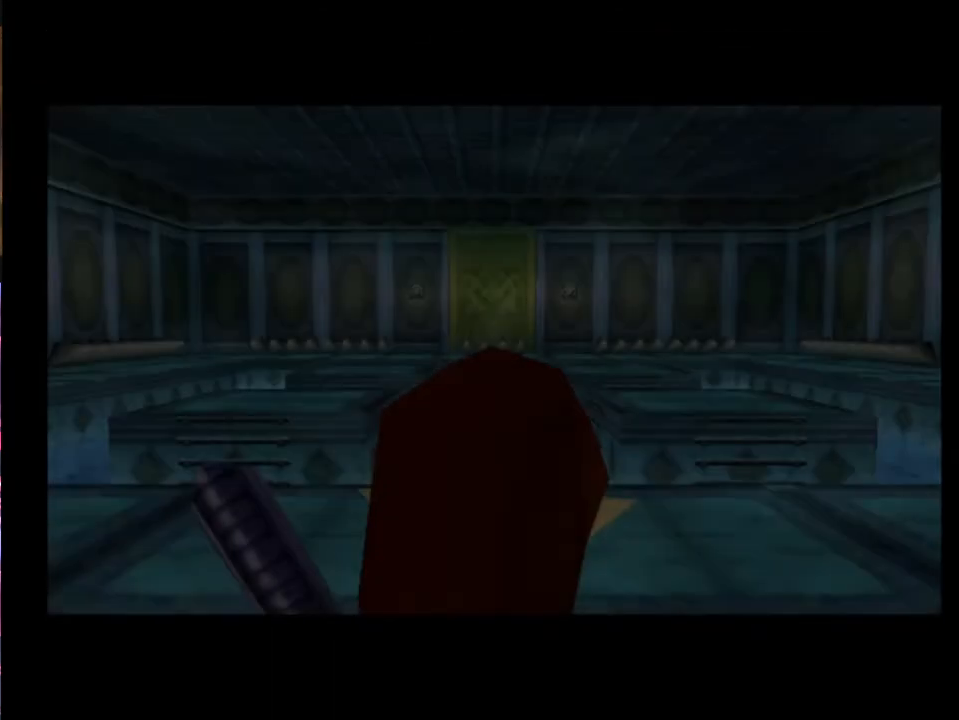
{"buttons": [], "left_stick": "up-right", "events": [[133, "left_stick", "up-right"]]}
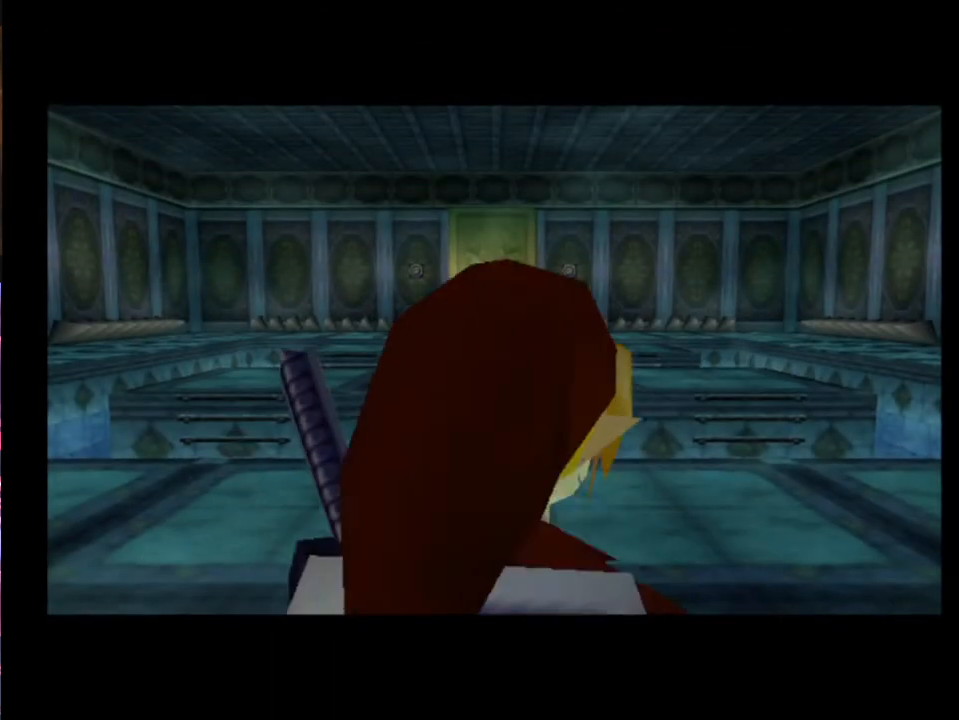
{"buttons": [], "left_stick": "up", "events": [[300, "left_stick", "up"]]}
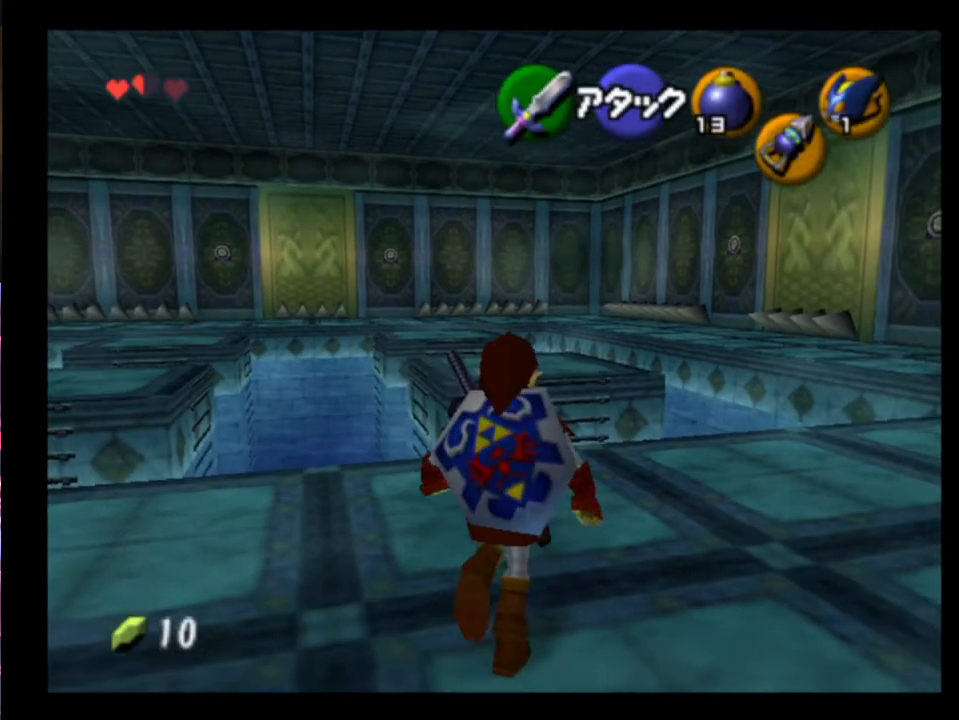
{"buttons": [], "left_stick": "up", "events": [[267, "A", "down"], [400, "A", "up"]]}
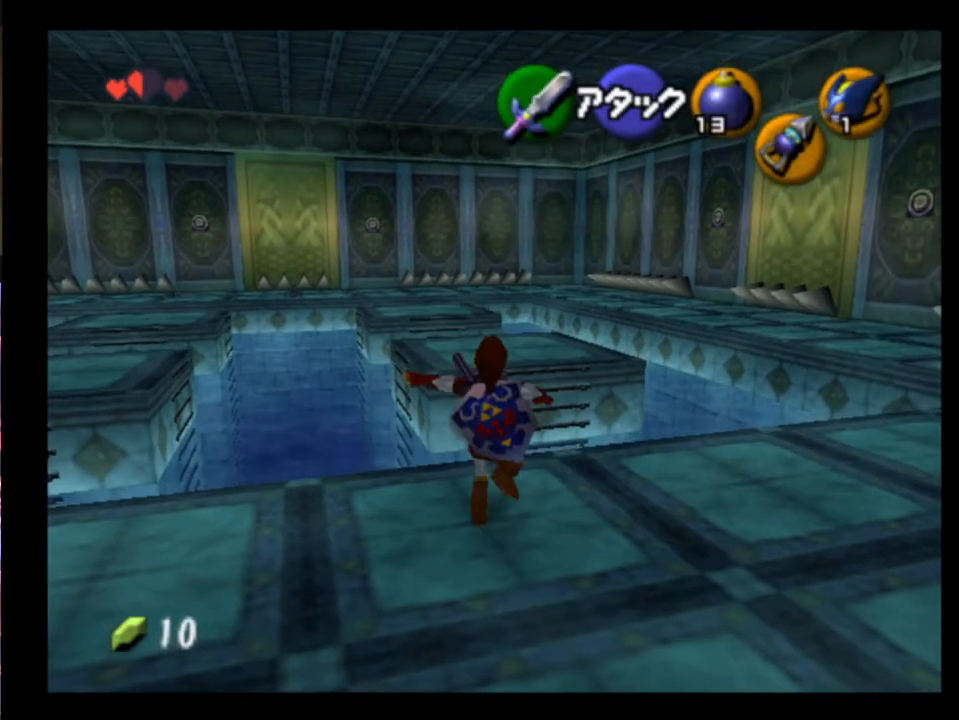
{"buttons": [], "left_stick": "up", "events": []}
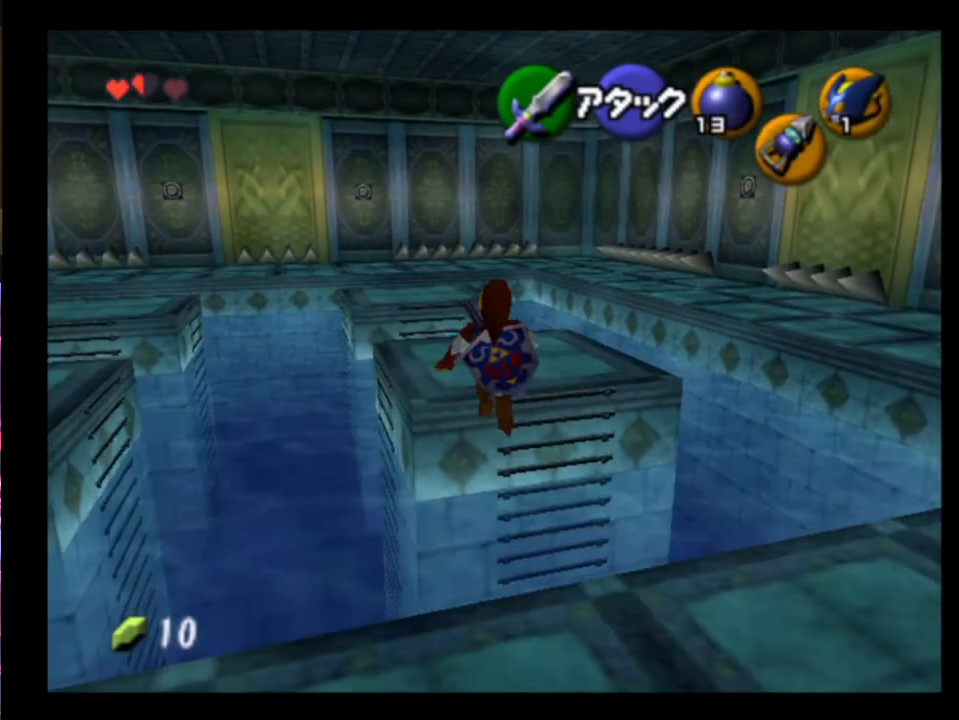
{"buttons": [], "left_stick": "up", "events": []}
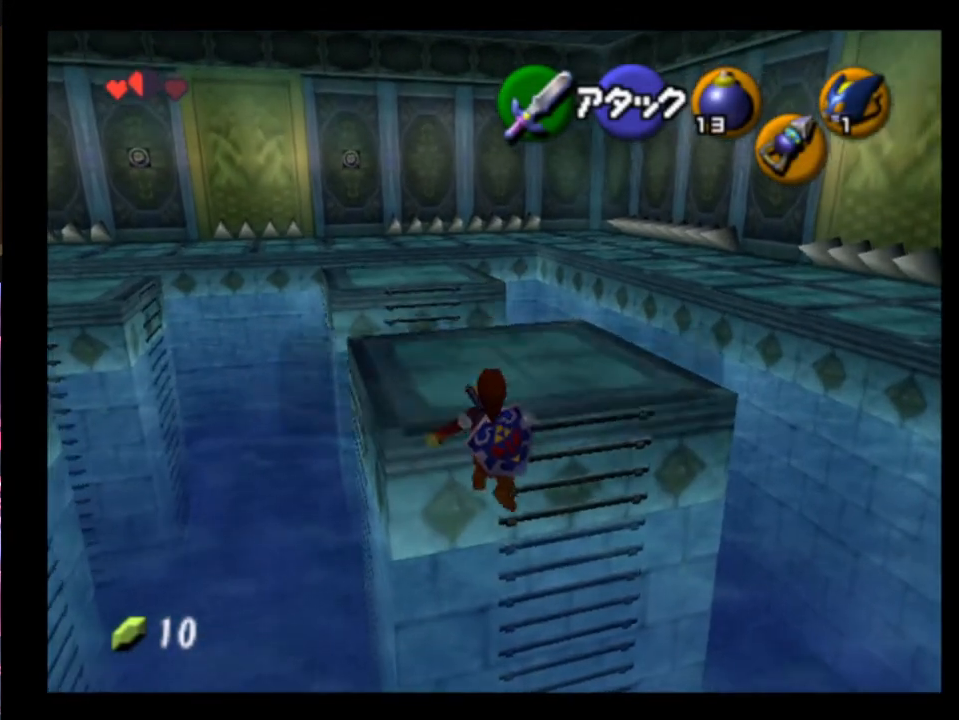
{"buttons": [], "left_stick": "up", "events": []}
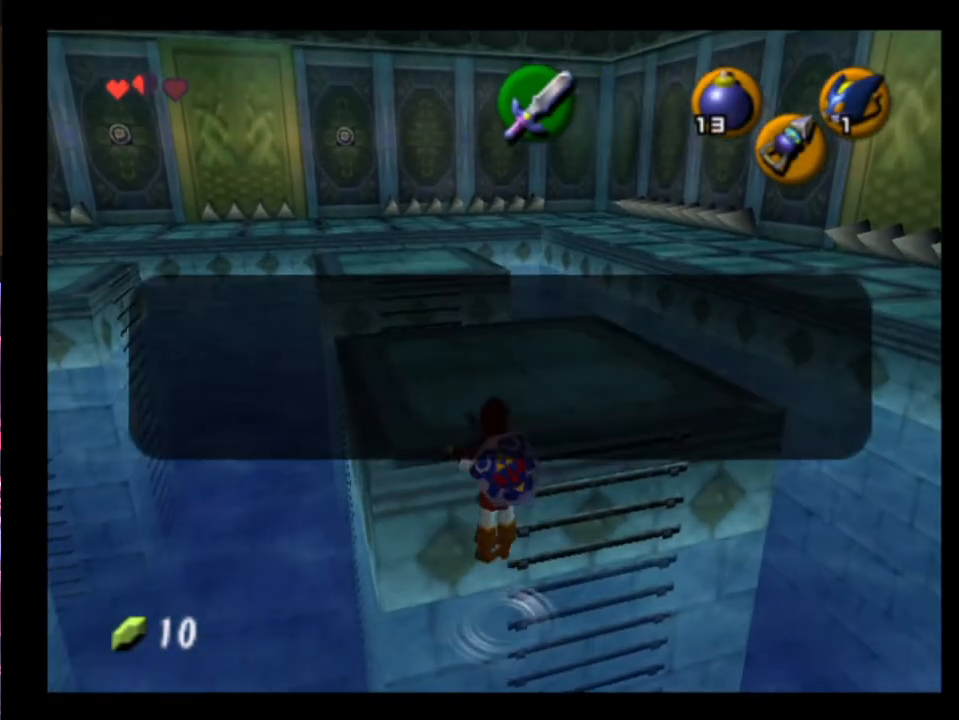
{"buttons": [], "left_stick": "up", "events": []}
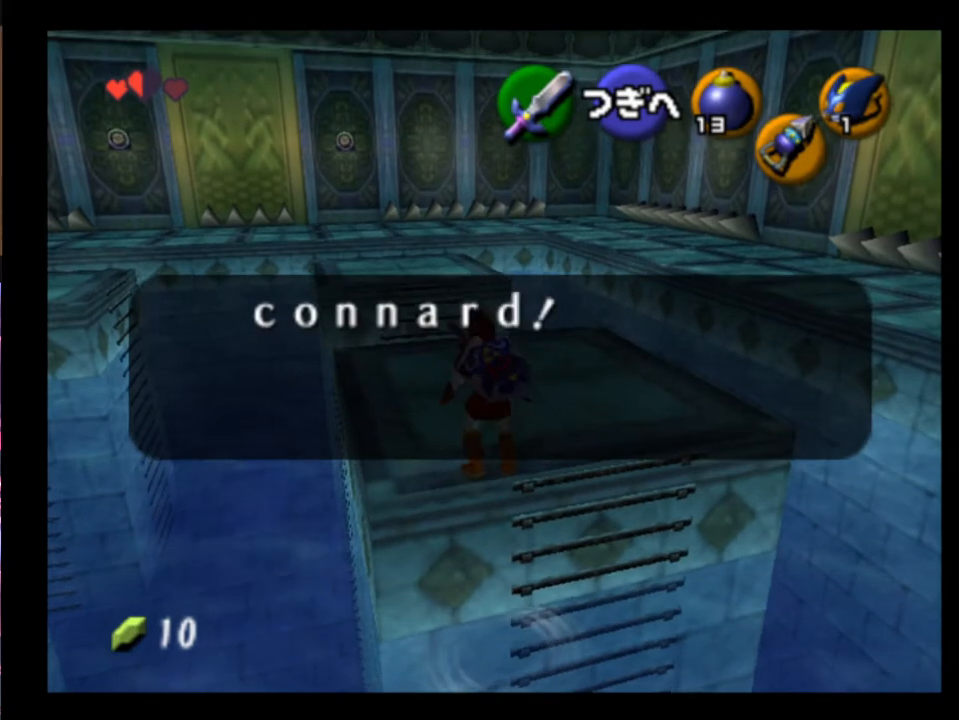
{"buttons": [], "left_stick": "up", "events": []}
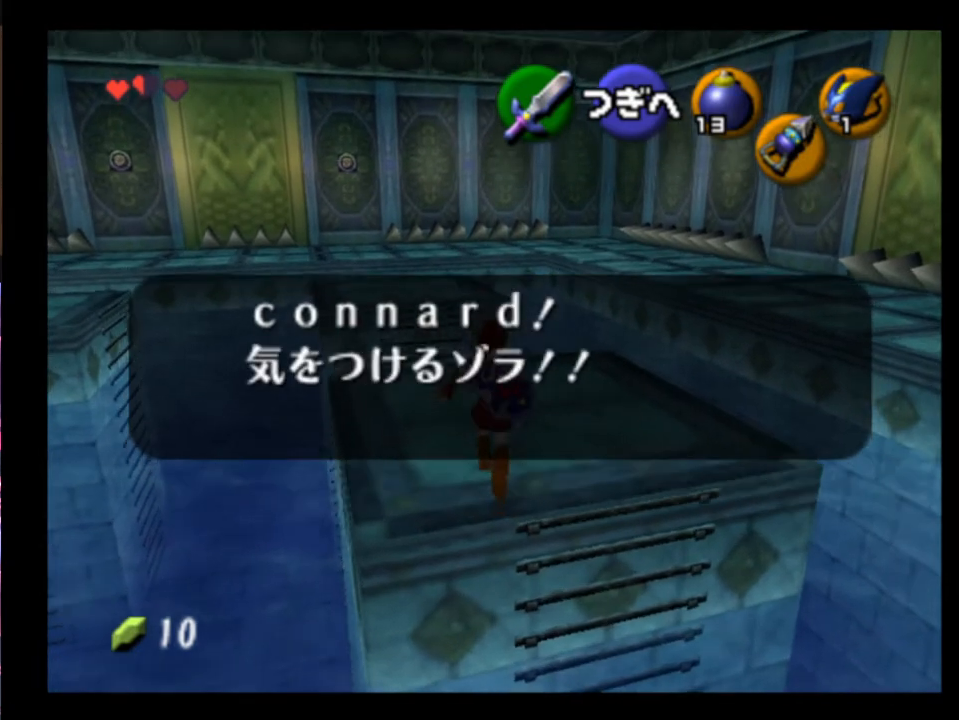
{"buttons": [], "left_stick": "center", "events": [[367, "left_stick", "center"]]}